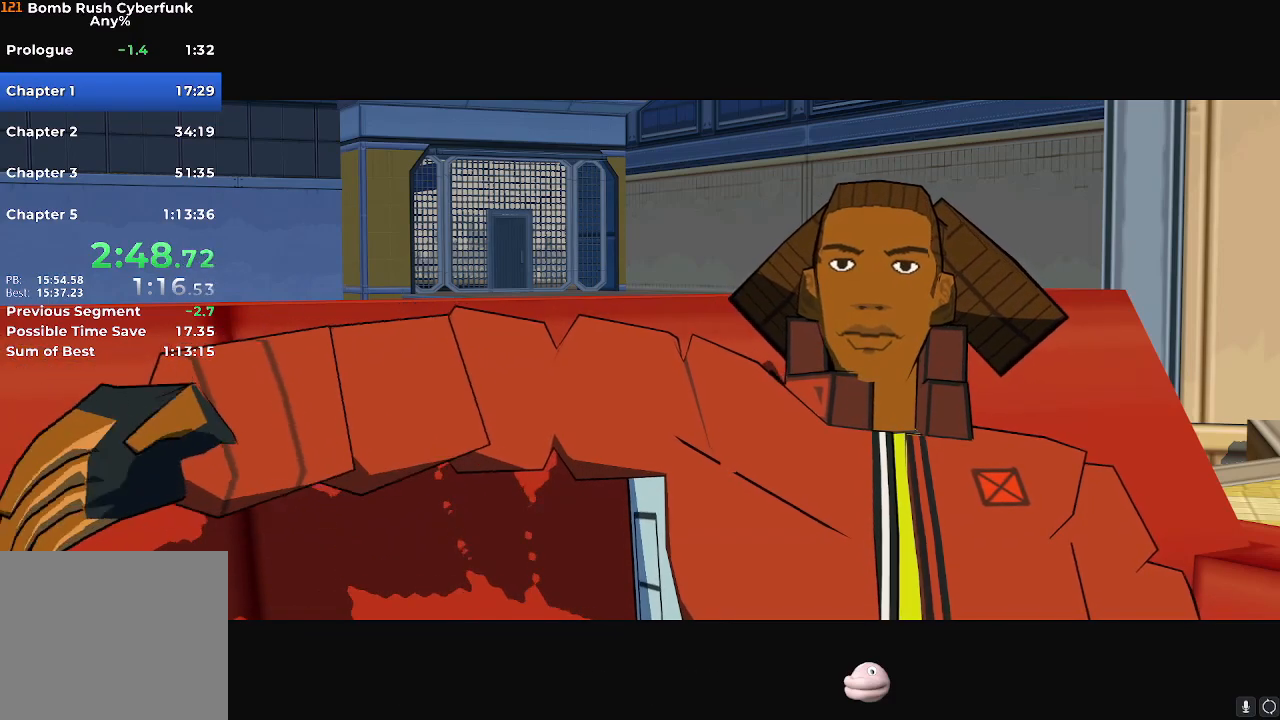
Gameplay with a controller (Nintendo layout); each line is a JSON object with the inputs held at the frame after it. "events" lists button and stick changes between this image and that frame as [ms after this image, input, new state], when the widget could be followed in between. Not read: L3 R3.
{"buttons": ["A"], "left_stick": "center", "right_stick": "center"}
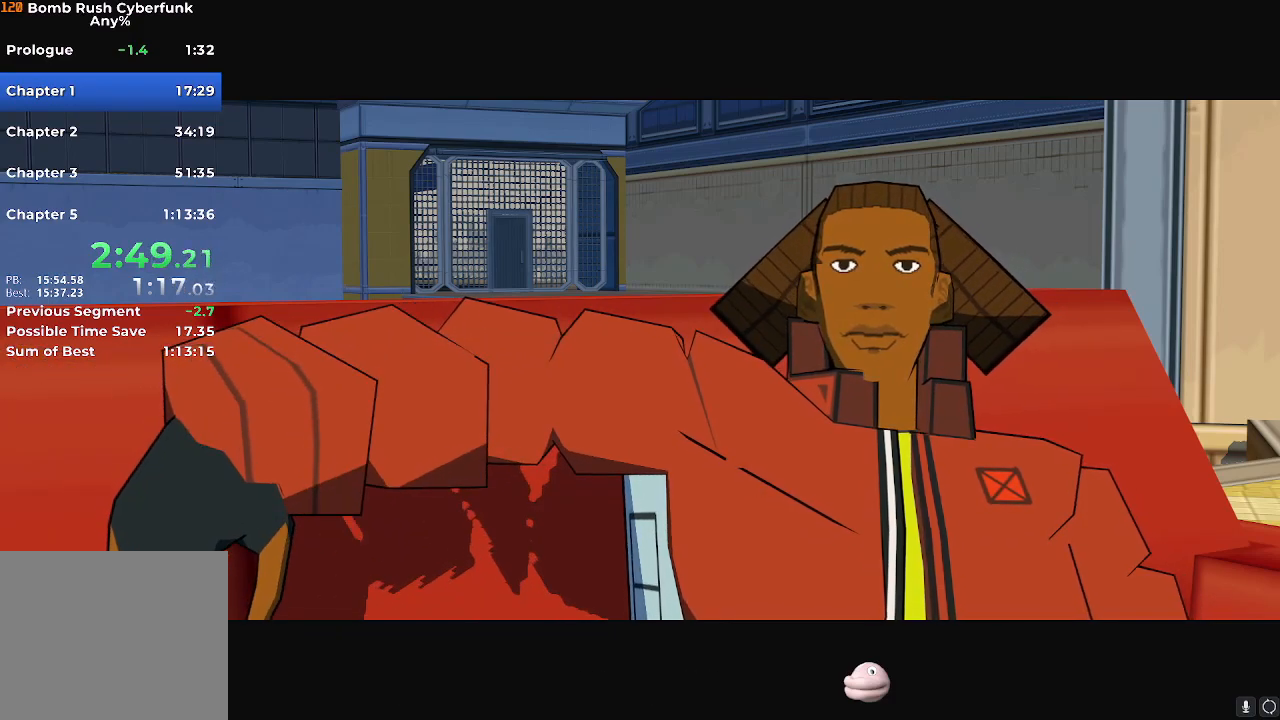
{"buttons": ["A", "L2"], "left_stick": "center", "right_stick": "center", "events": [[17, "A", "up"], [83, "A", "down"], [133, "A", "up"], [183, "A", "down"], [234, "A", "up"], [267, "A", "down"], [334, "L2", "down"], [350, "A", "up"], [400, "A", "down"], [434, "A", "up"], [484, "A", "down"]]}
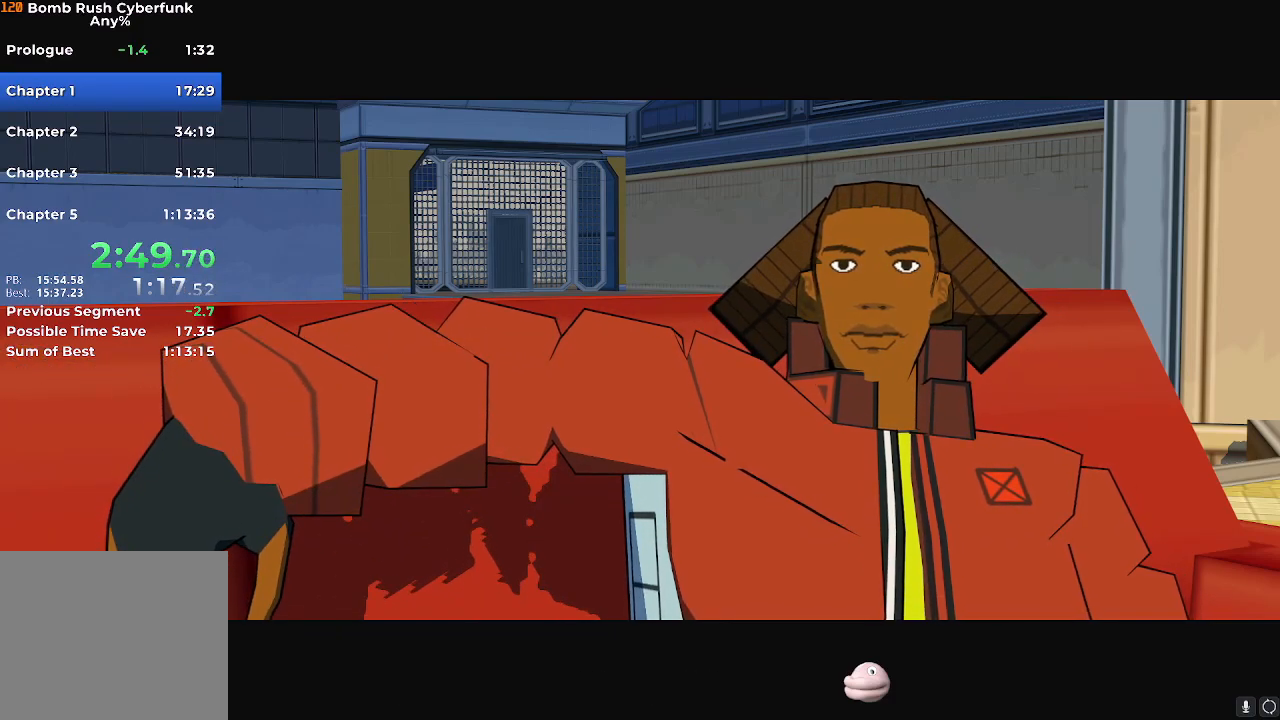
{"buttons": ["A"], "left_stick": "center", "right_stick": "center", "events": [[51, "A", "up"], [101, "A", "down"], [134, "A", "up"], [201, "A", "down"], [251, "A", "up"], [284, "A", "down"], [284, "L2", "up"], [334, "A", "up"], [384, "A", "down"], [434, "A", "up"], [468, "A", "down"]]}
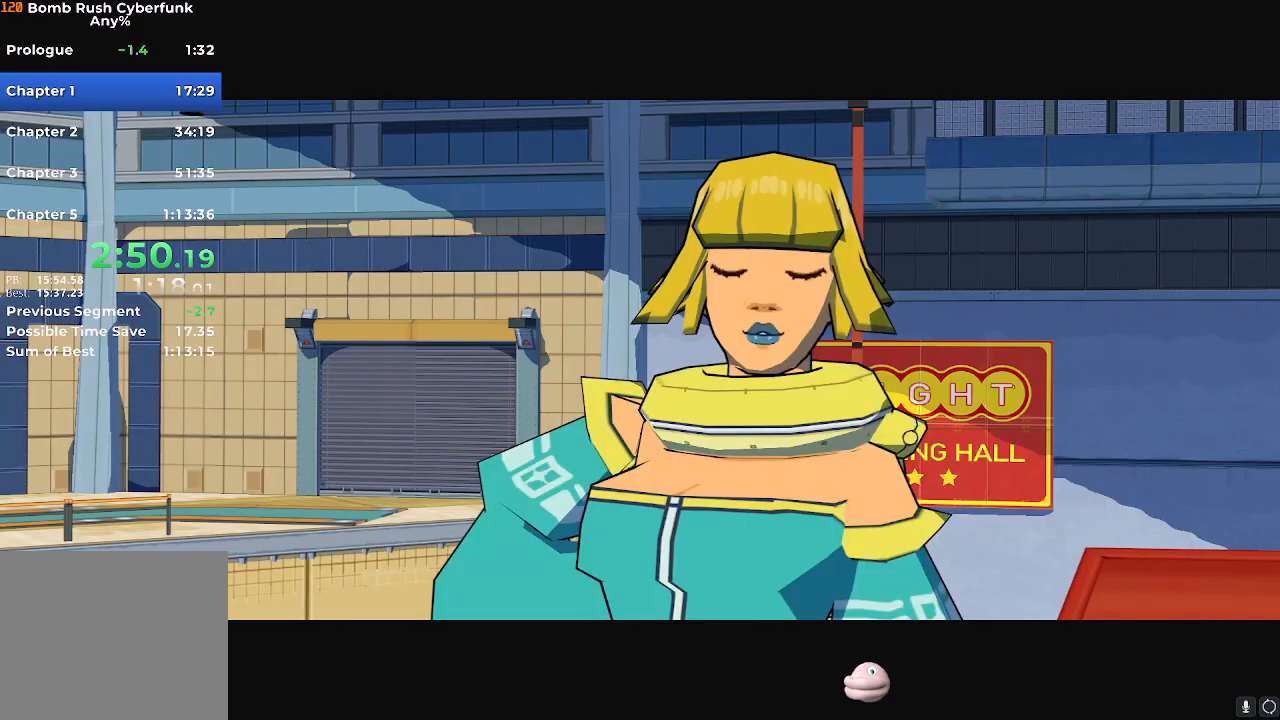
{"buttons": [], "left_stick": "center", "right_stick": "center", "events": [[17, "A", "up"], [250, "A", "down"], [400, "A", "up"]]}
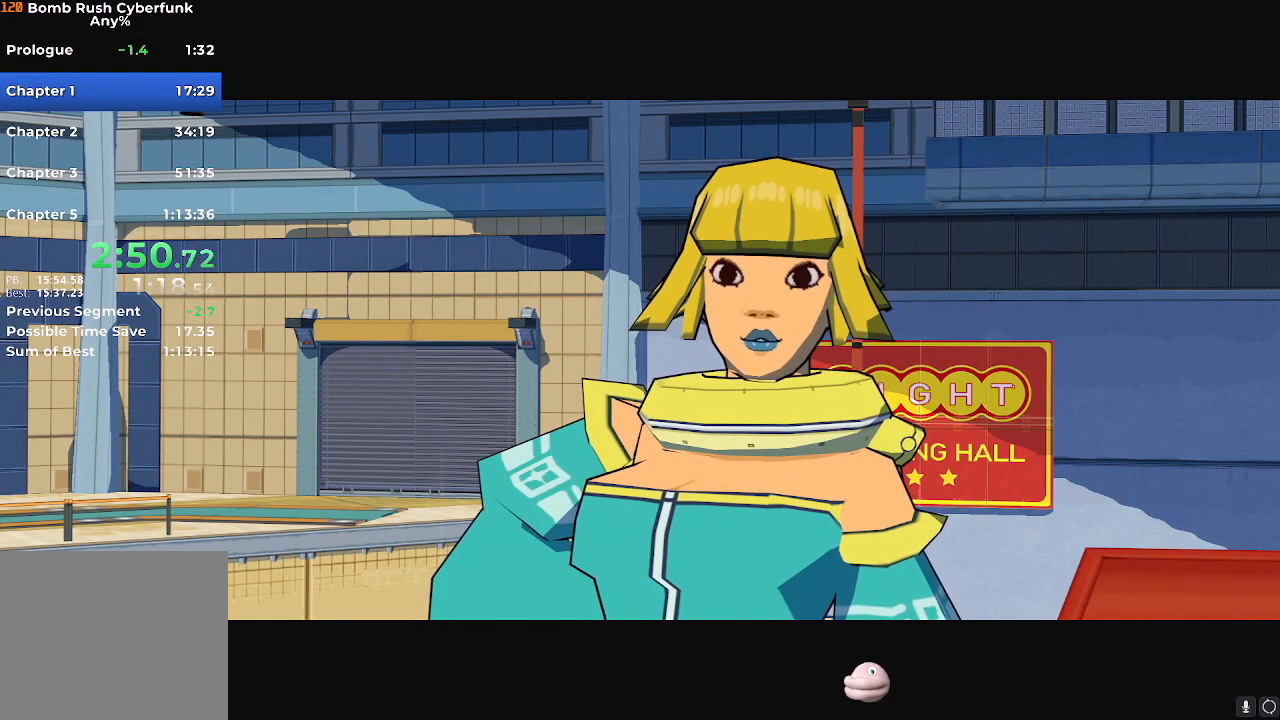
{"buttons": [], "left_stick": "center", "right_stick": "center", "events": [[134, "A", "down"], [217, "A", "up"], [251, "A", "down"], [284, "A", "up"], [334, "A", "down"], [418, "A", "up"]]}
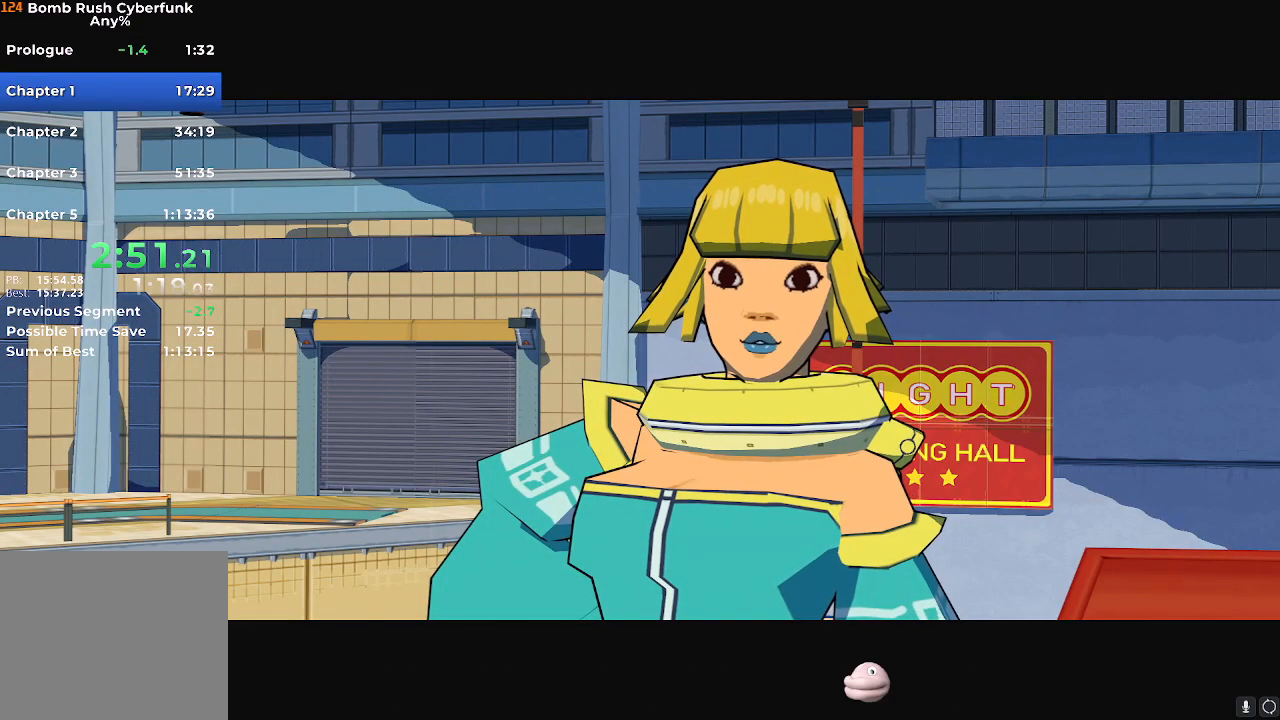
{"buttons": [], "left_stick": "center", "right_stick": "center", "events": [[33, "A", "down"], [83, "A", "up"], [150, "A", "down"], [200, "A", "up"], [334, "A", "down"], [384, "A", "up"]]}
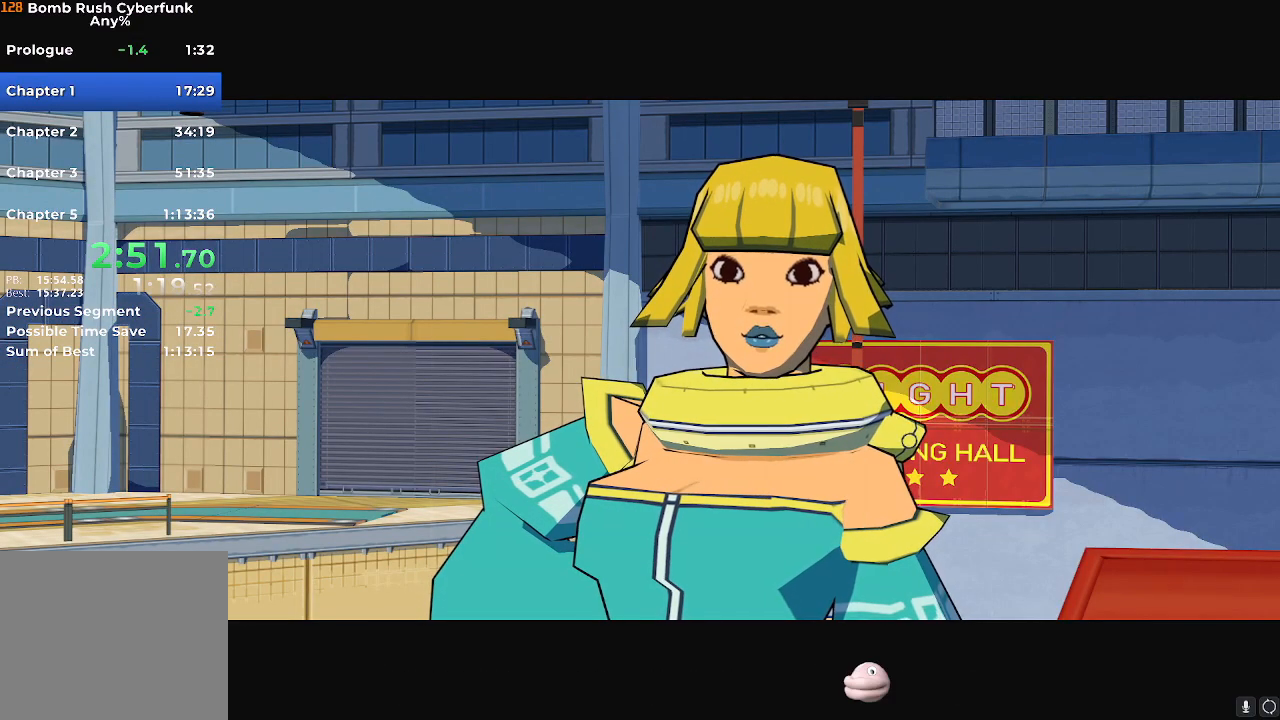
{"buttons": [], "left_stick": "center", "right_stick": "center", "events": [[34, "A", "down"], [84, "A", "up"], [134, "A", "down"], [201, "A", "up"], [251, "A", "down"], [284, "A", "up"], [334, "A", "down"], [468, "A", "up"]]}
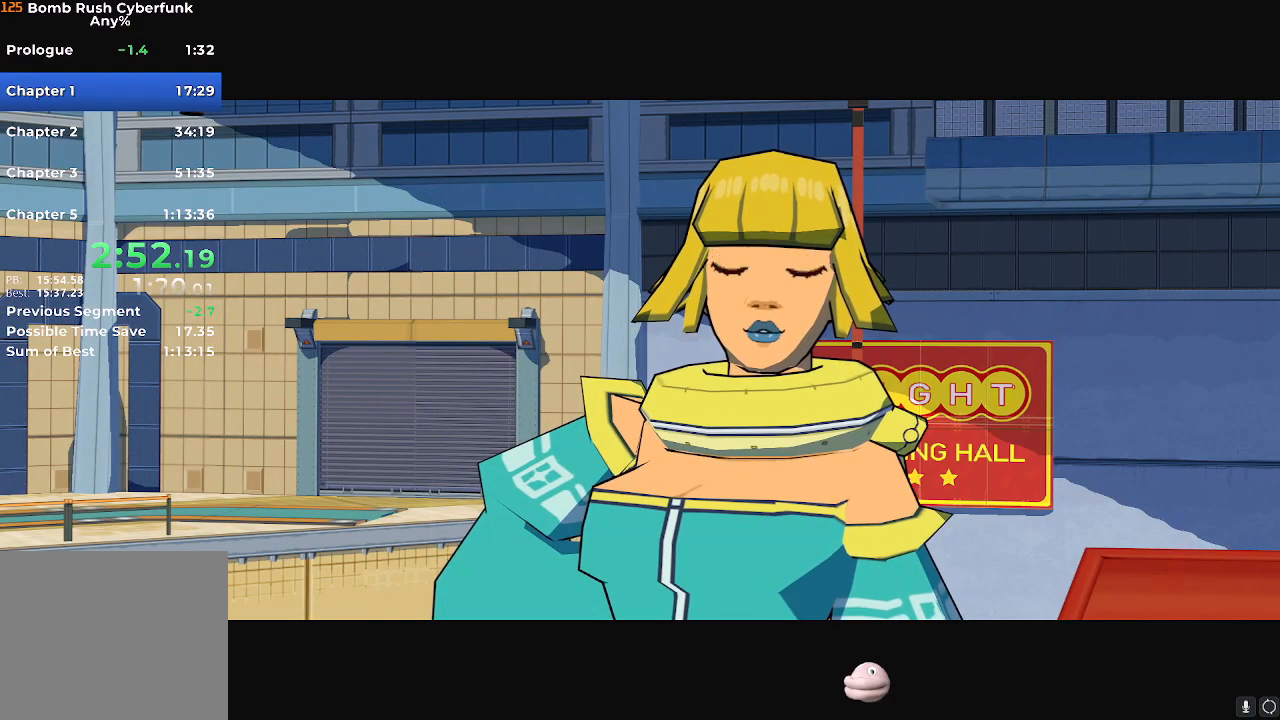
{"buttons": [], "left_stick": "center", "right_stick": "center", "events": [[17, "A", "down"], [83, "A", "up"], [217, "A", "down"], [467, "A", "up"]]}
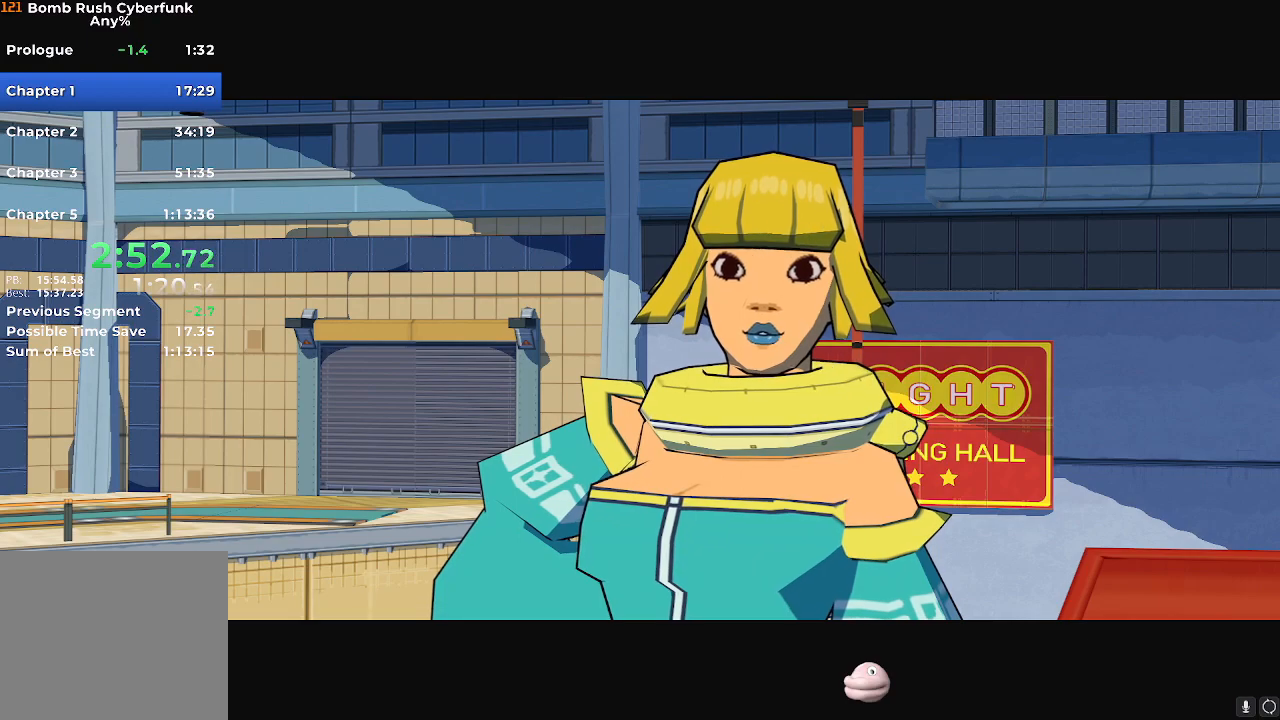
{"buttons": ["A"], "left_stick": "center", "right_stick": "center", "events": [[101, "A", "down"], [151, "A", "up"], [201, "A", "down"], [234, "A", "up"], [284, "A", "down"], [351, "A", "up"], [484, "A", "down"]]}
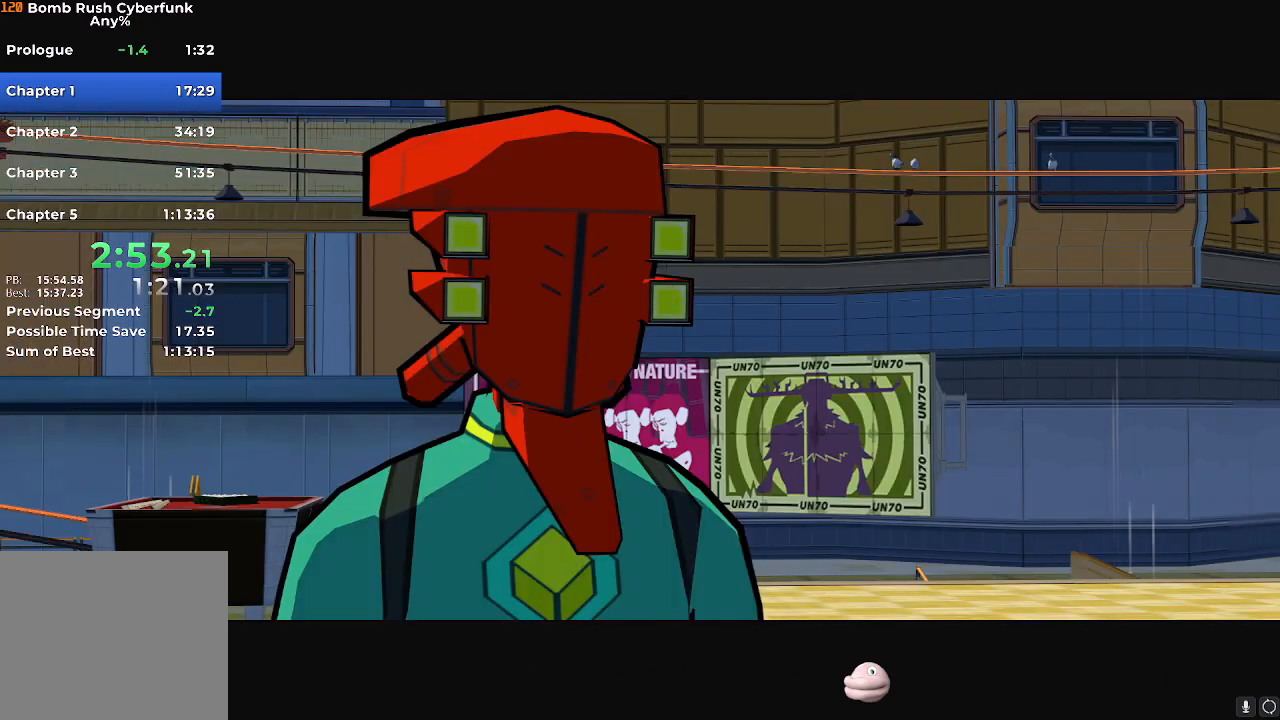
{"buttons": [], "left_stick": "center", "right_stick": "center", "events": [[50, "A", "up"], [83, "A", "down"], [100, "A", "up"], [183, "A", "down"], [200, "A", "up"], [267, "A", "down"], [317, "A", "up"], [367, "A", "down"], [400, "A", "up"], [450, "A", "down"], [484, "A", "up"]]}
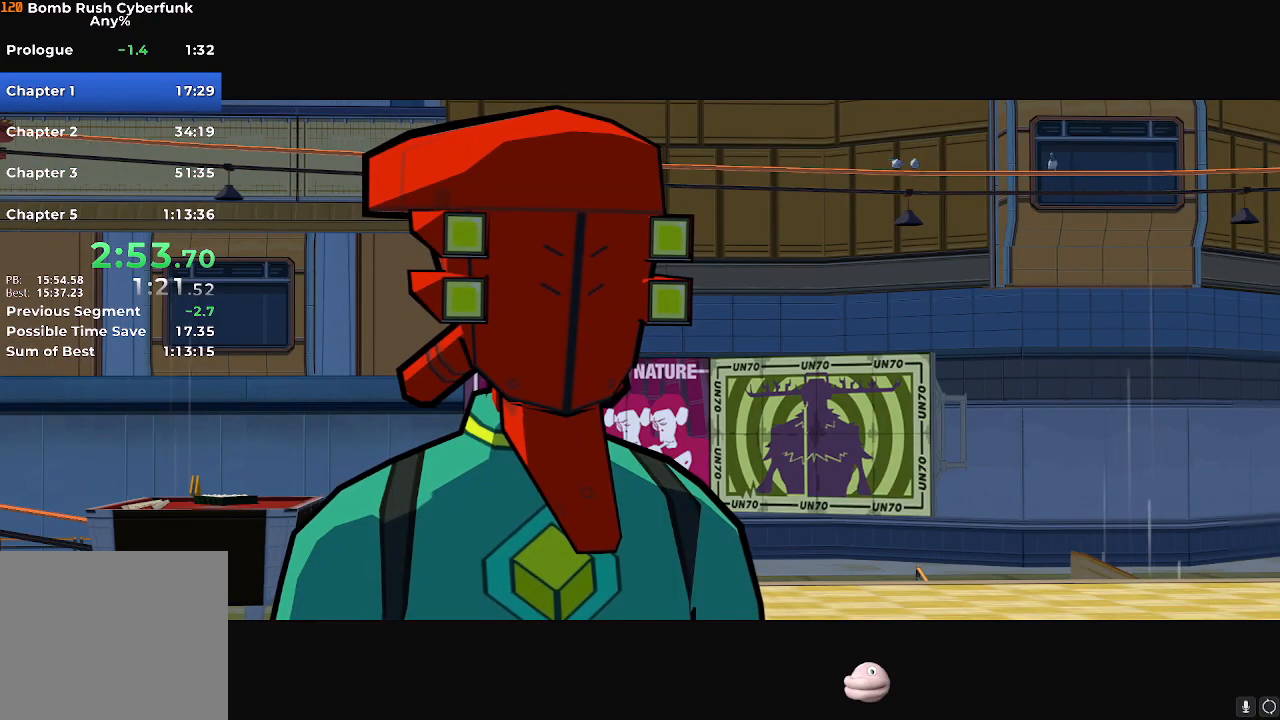
{"buttons": [], "left_stick": "center", "right_stick": "center", "events": [[51, "A", "down"], [101, "A", "up"], [151, "A", "down"], [184, "A", "up"], [217, "A", "down"], [284, "A", "up"], [334, "A", "down"], [351, "A", "up"], [434, "A", "down"], [468, "A", "up"]]}
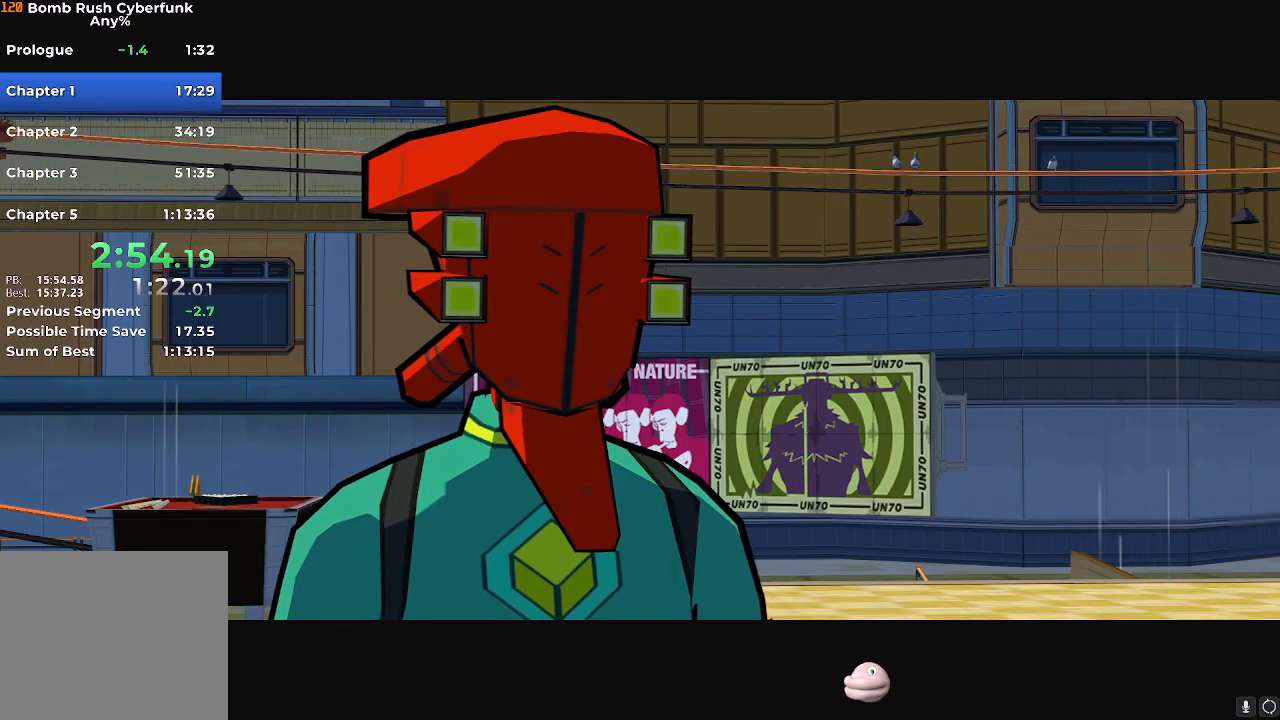
{"buttons": ["A"], "left_stick": "center", "right_stick": "center", "events": [[17, "A", "down"], [33, "A", "up"], [100, "A", "down"], [150, "A", "up"], [217, "A", "down"], [234, "A", "up"], [300, "A", "down"], [334, "A", "up"], [417, "A", "down"], [434, "A", "up"], [484, "A", "down"]]}
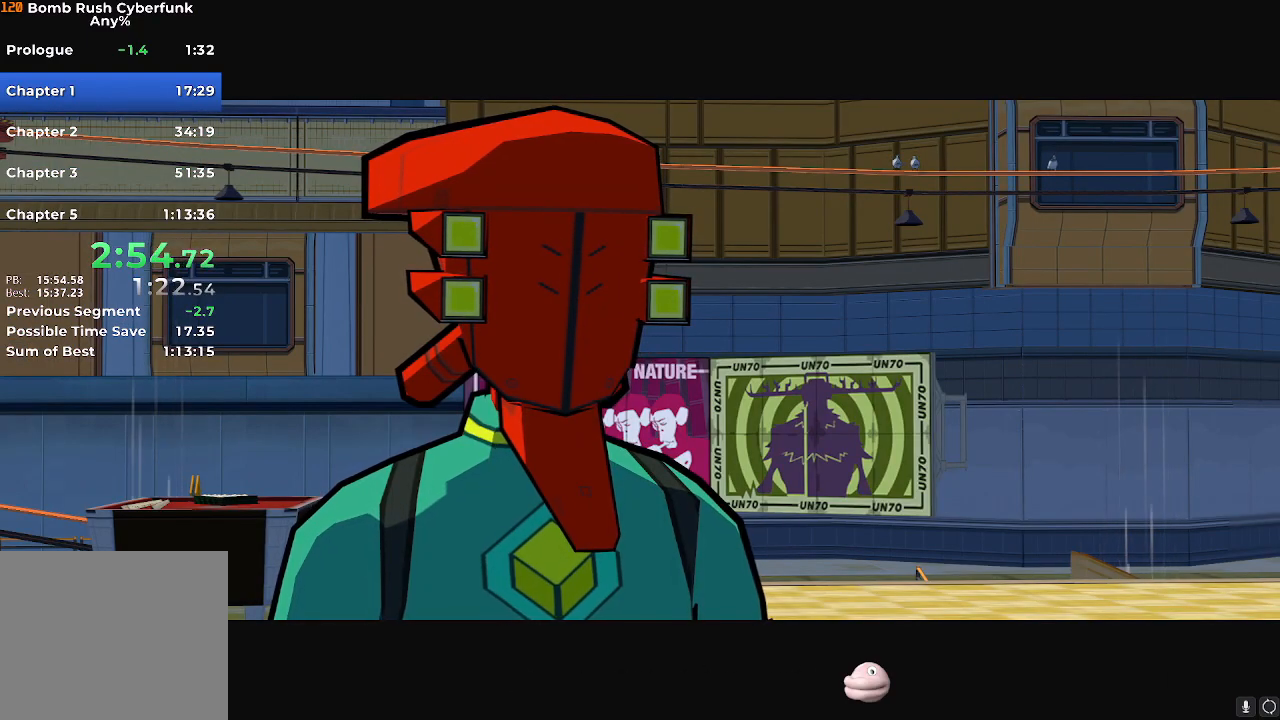
{"buttons": ["A"], "left_stick": "center", "right_stick": "center", "events": [[51, "A", "up"], [101, "A", "down"], [134, "A", "up"], [184, "A", "down"], [251, "A", "up"], [301, "A", "down"], [334, "A", "up"], [384, "A", "down"], [451, "A", "up"], [501, "A", "down"]]}
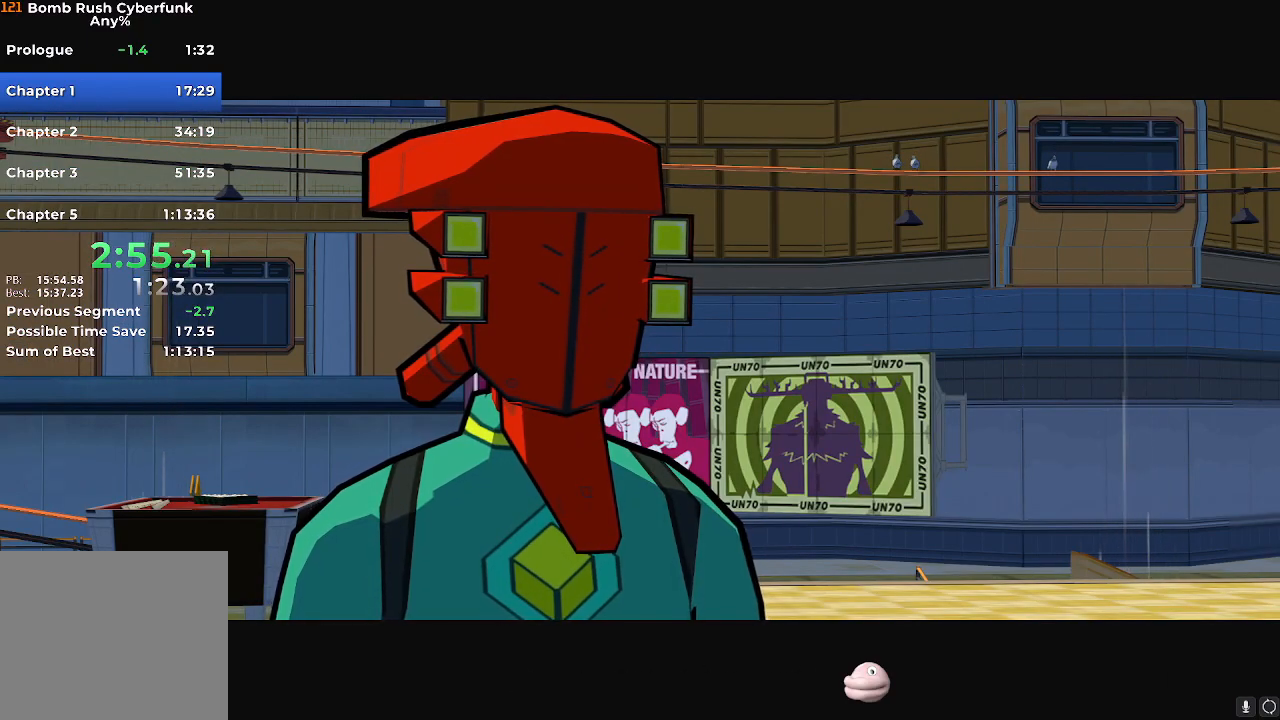
{"buttons": ["A"], "left_stick": "center", "right_stick": "center", "events": [[33, "A", "up"], [100, "A", "down"], [250, "A", "up"], [284, "A", "down"], [334, "A", "up"], [384, "A", "down"], [434, "A", "up"], [484, "A", "down"]]}
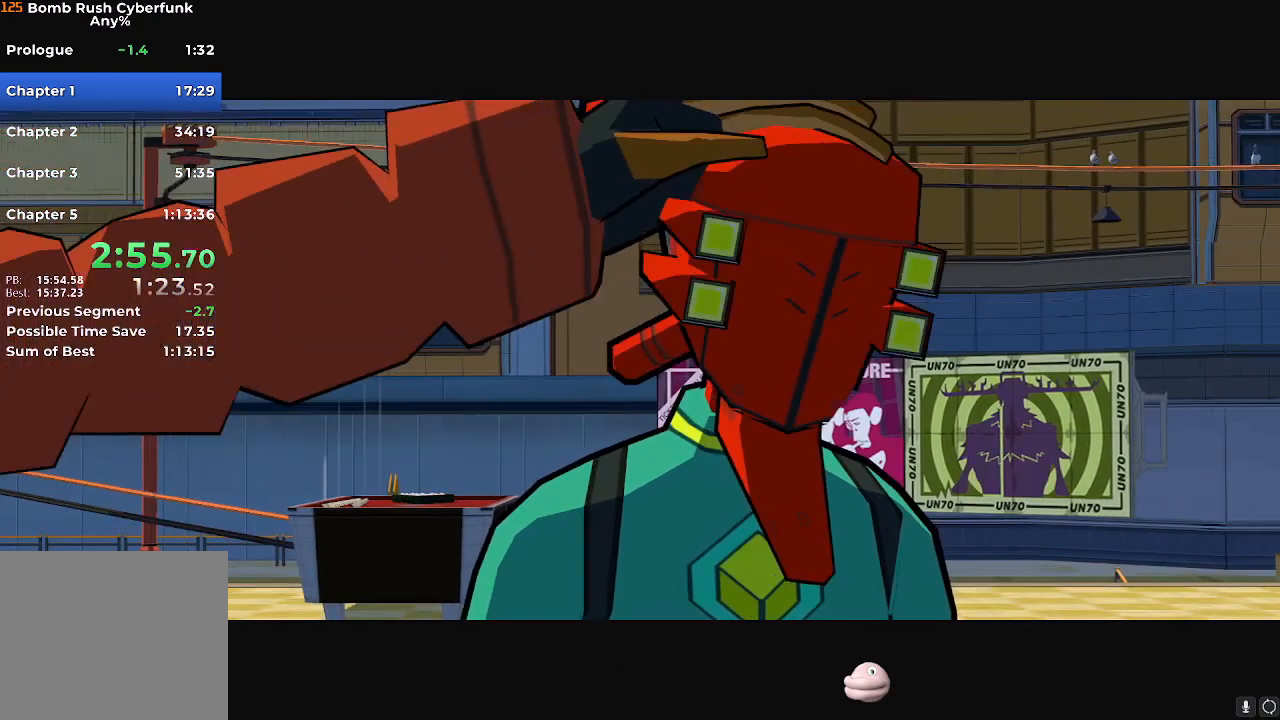
{"buttons": ["A"], "left_stick": "center", "right_stick": "center", "events": [[17, "A", "up"], [184, "A", "down"], [234, "A", "up"], [267, "A", "down"], [368, "A", "up"], [384, "A", "down"], [434, "A", "up"], [484, "A", "down"]]}
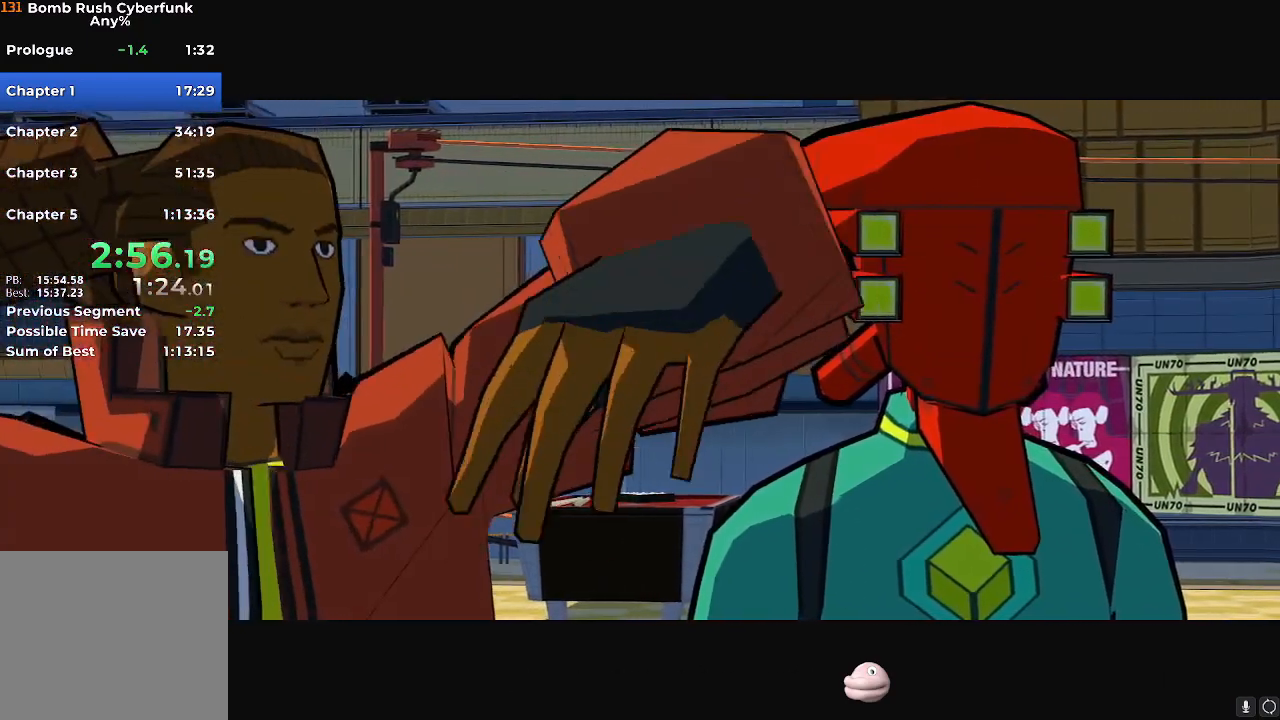
{"buttons": [], "left_stick": "center", "right_stick": "center", "events": [[17, "A", "up"], [83, "A", "down"], [133, "A", "up"], [200, "A", "down"], [250, "A", "up"], [317, "A", "down"], [350, "A", "up"], [400, "A", "down"], [467, "A", "up"]]}
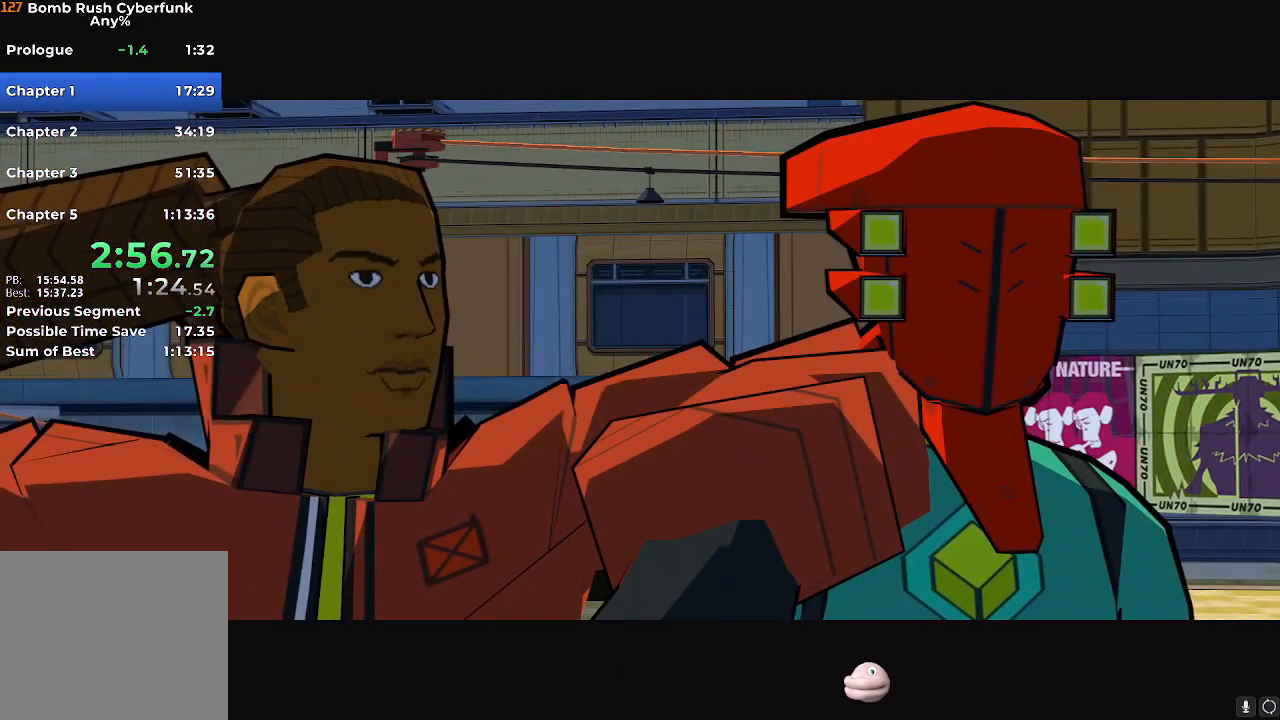
{"buttons": [], "left_stick": "center", "right_stick": "center", "events": [[17, "A", "down"], [84, "A", "up"], [134, "A", "down"], [167, "A", "up"], [217, "A", "down"], [284, "A", "up"], [334, "A", "down"], [384, "A", "up"], [418, "A", "down"], [484, "A", "up"]]}
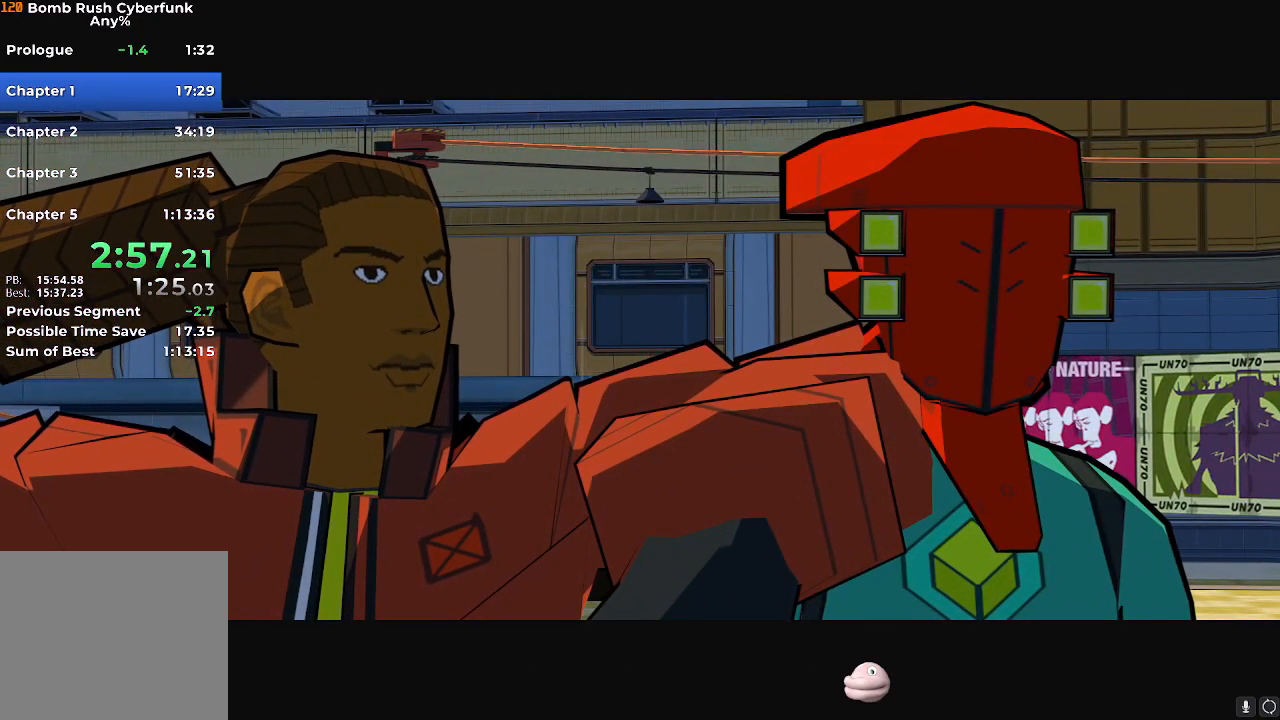
{"buttons": [], "left_stick": "center", "right_stick": "center", "events": [[33, "A", "down"], [67, "A", "up"], [117, "A", "down"], [167, "A", "up"], [234, "A", "down"], [267, "A", "up"], [317, "A", "down"], [367, "A", "up"], [434, "A", "down"], [467, "A", "up"]]}
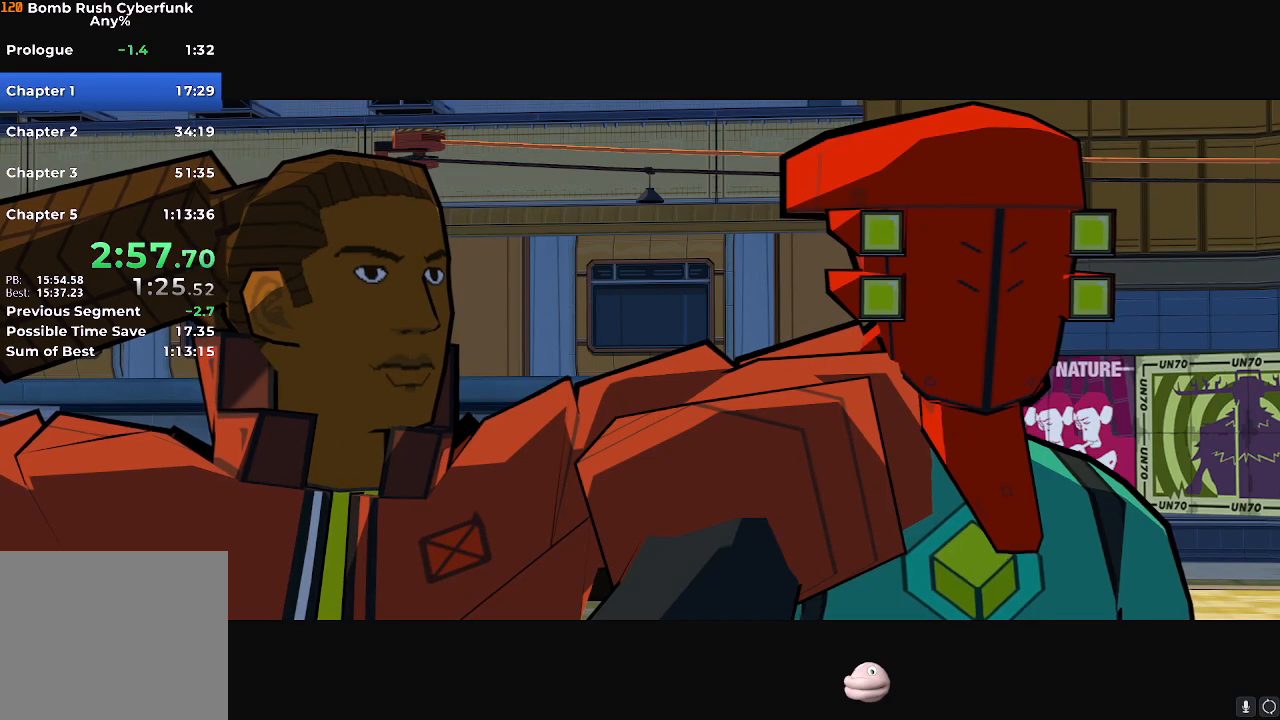
{"buttons": [], "left_stick": "center", "right_stick": "center", "events": [[17, "A", "down"], [67, "A", "up"], [134, "A", "down"], [167, "A", "up"], [217, "A", "down"], [267, "A", "up"], [351, "A", "down"], [384, "A", "up"], [434, "A", "down"], [484, "A", "up"]]}
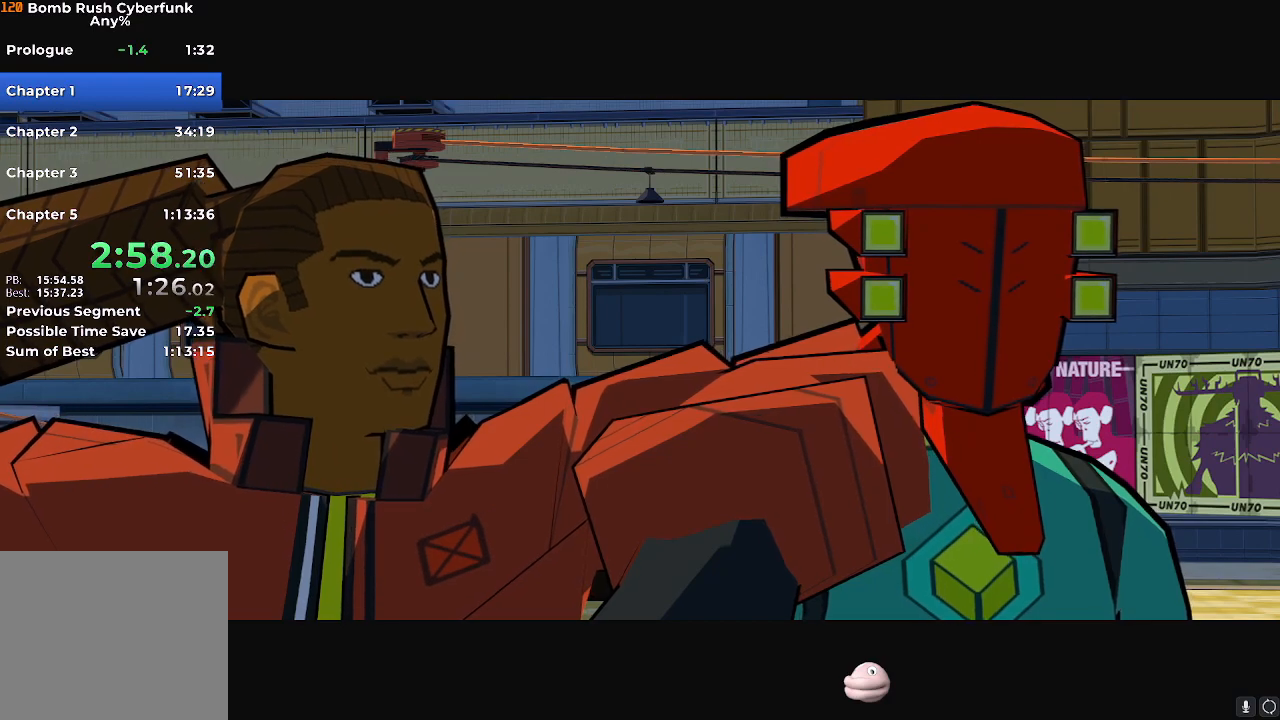
{"buttons": [], "left_stick": "center", "right_stick": "center", "events": [[50, "A", "down"], [67, "A", "up"], [133, "A", "down"], [184, "A", "up"], [250, "A", "down"], [284, "A", "up"], [334, "A", "down"], [400, "A", "up"], [467, "A", "down"], [500, "A", "up"]]}
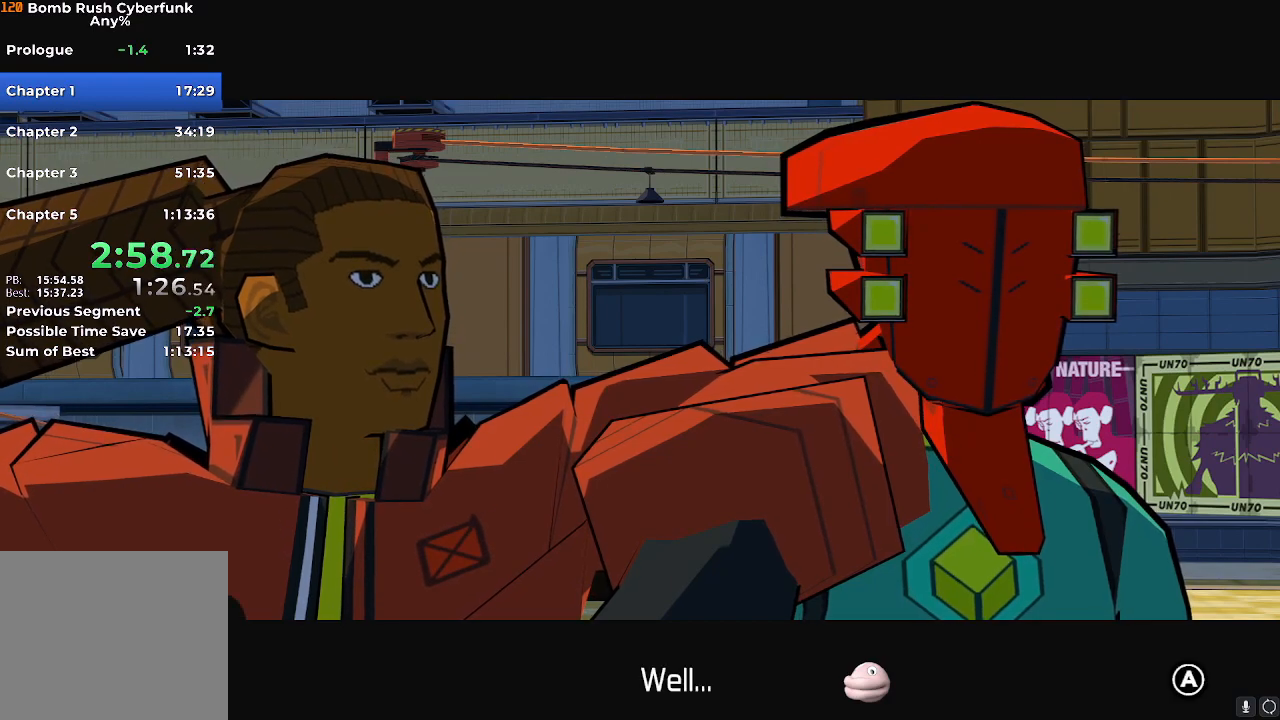
{"buttons": [], "left_stick": "center", "right_stick": "center", "events": [[51, "A", "down"], [101, "A", "up"], [167, "A", "down"], [184, "A", "up"], [267, "A", "down"], [301, "A", "up"], [334, "A", "down"], [384, "A", "up"], [418, "A", "down"], [501, "A", "up"]]}
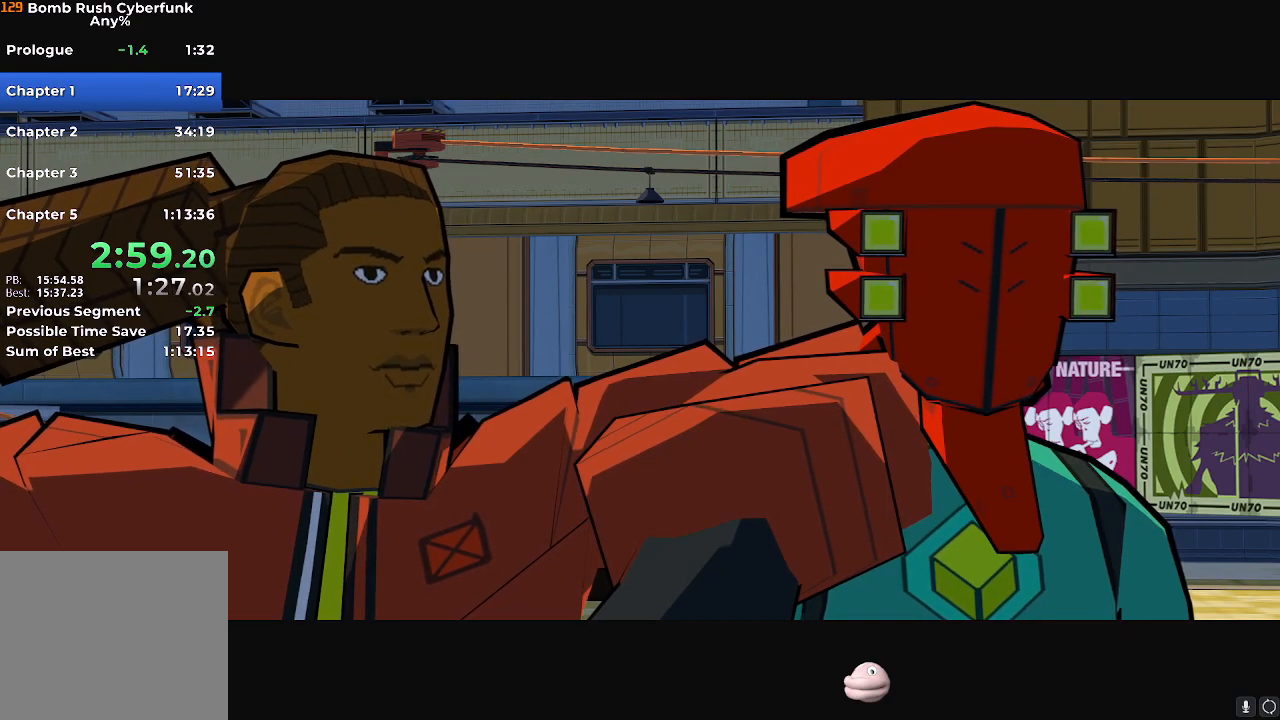
{"buttons": [], "left_stick": "center", "right_stick": "center", "events": [[67, "A", "down"], [100, "A", "up"], [150, "A", "down"], [217, "A", "up"], [267, "A", "down"], [284, "A", "up"], [334, "A", "down"], [434, "A", "up"], [450, "A", "down"], [500, "A", "up"]]}
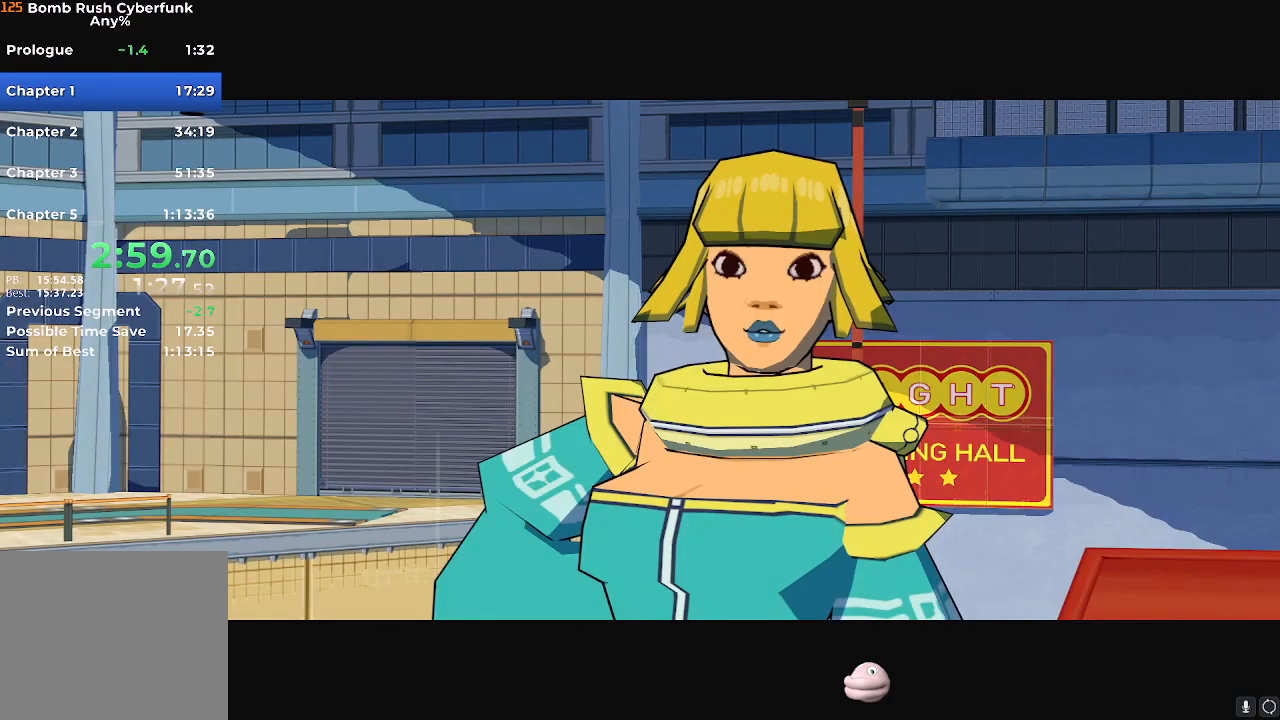
{"buttons": ["A"], "left_stick": "center", "right_stick": "center", "events": [[34, "A", "down"], [101, "A", "up"], [151, "A", "down"], [201, "A", "up"], [251, "A", "down"], [401, "A", "up"], [451, "A", "down"]]}
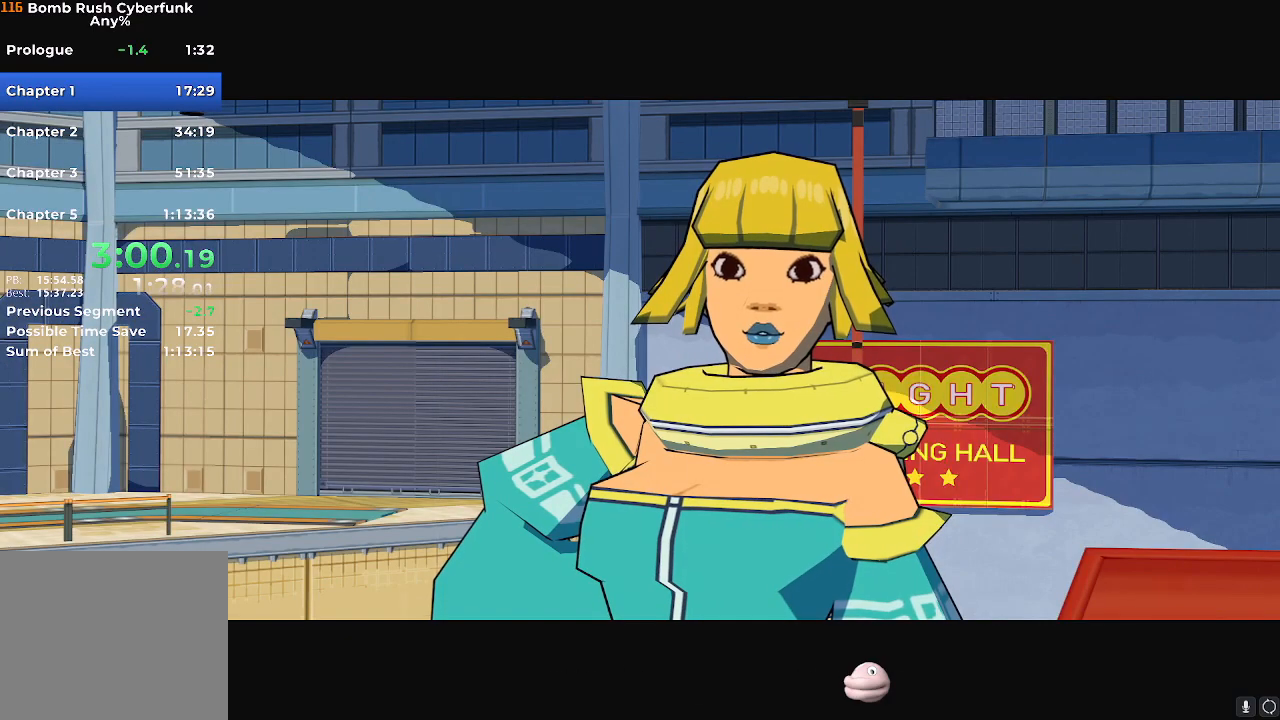
{"buttons": [], "left_stick": "center", "right_stick": "center", "events": [[33, "A", "up"], [50, "A", "down"], [117, "A", "up"], [150, "A", "down"], [234, "A", "up"], [350, "A", "down"], [484, "A", "up"]]}
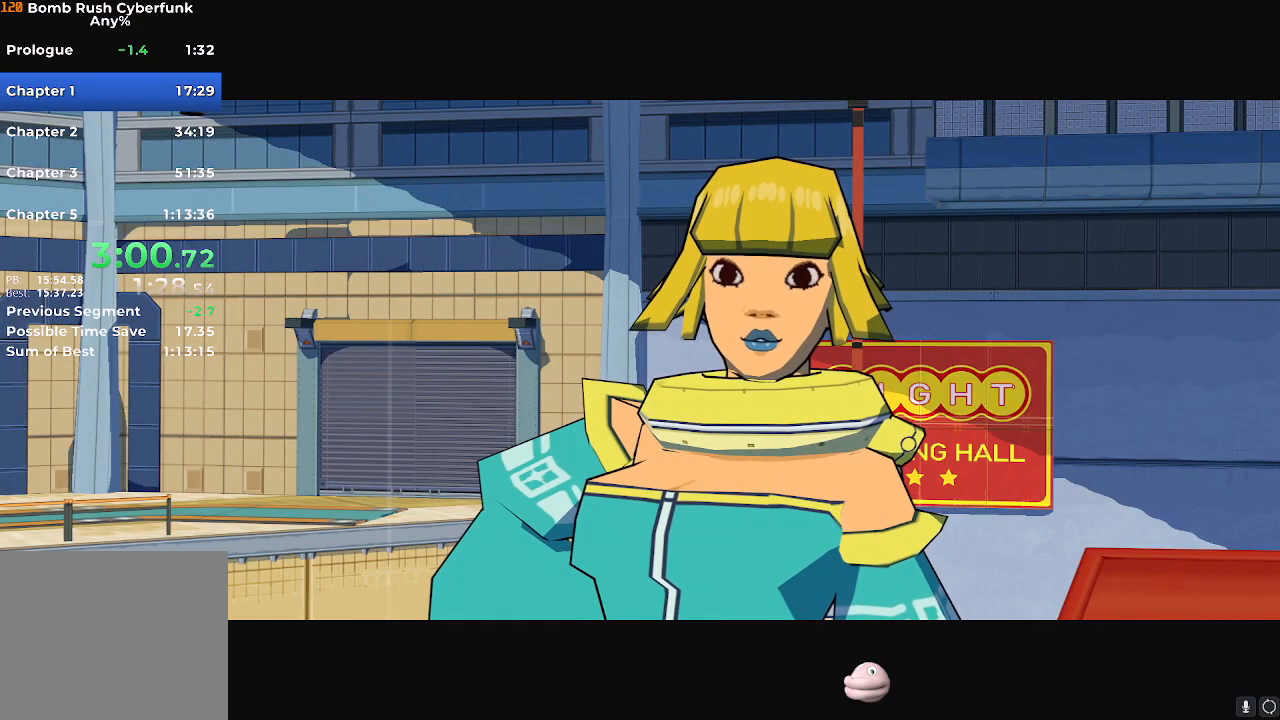
{"buttons": [], "left_stick": "center", "right_stick": "center", "events": [[51, "A", "down"], [101, "A", "up"], [334, "A", "down"], [384, "A", "up"]]}